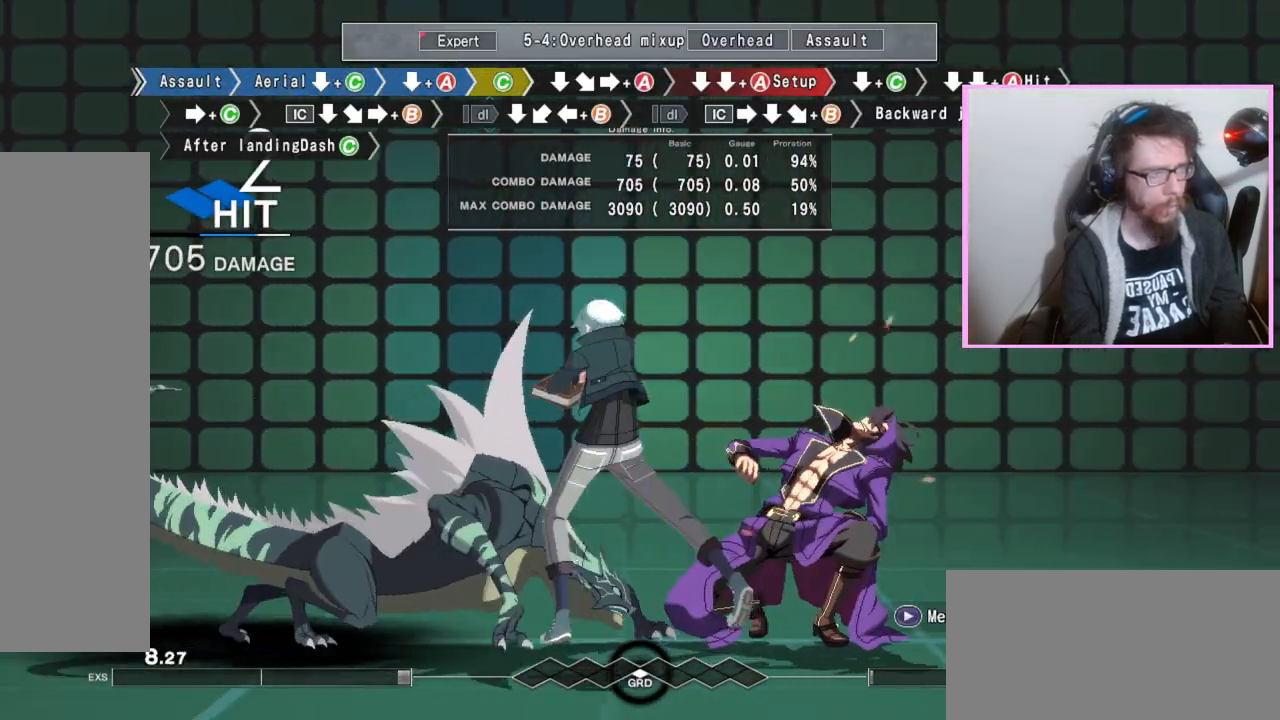
Gameplay with a controller (arcade stick); each line is a JSON object with the inputs held at the frame after it (dt_ms = milliseconds from this image to that frame). "events" lists button and stick changes between this image and that frame as [ms after this image, input, new state], when the widget could be followed in between. Not read: L3 R3.
{"dt_ms": 500, "buttons": ["A", "DPAD_DOWN"], "events": [[100, "DPAD_DOWN", "up"], [100, "DPAD_RIGHT", "down"], [117, "A", "down"], [167, "DPAD_RIGHT", "up"], [233, "A", "up"], [250, "DPAD_DOWN", "down"], [317, "DPAD_DOWN", "up"], [417, "DPAD_DOWN", "down"], [483, "A", "down"]]}
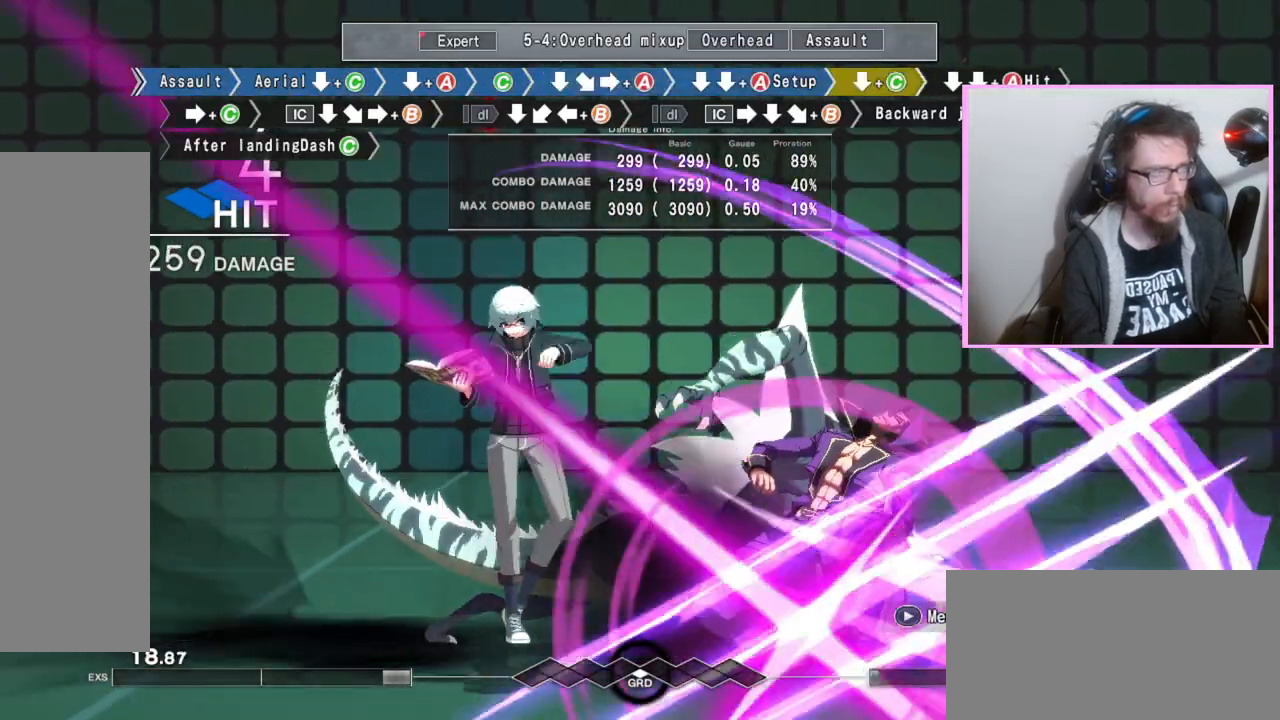
{"dt_ms": 500, "buttons": [], "events": [[83, "A", "up"], [300, "C", "down"], [333, "C", "up"], [367, "C", "down"], [400, "C", "up"], [450, "DPAD_DOWN", "up"]]}
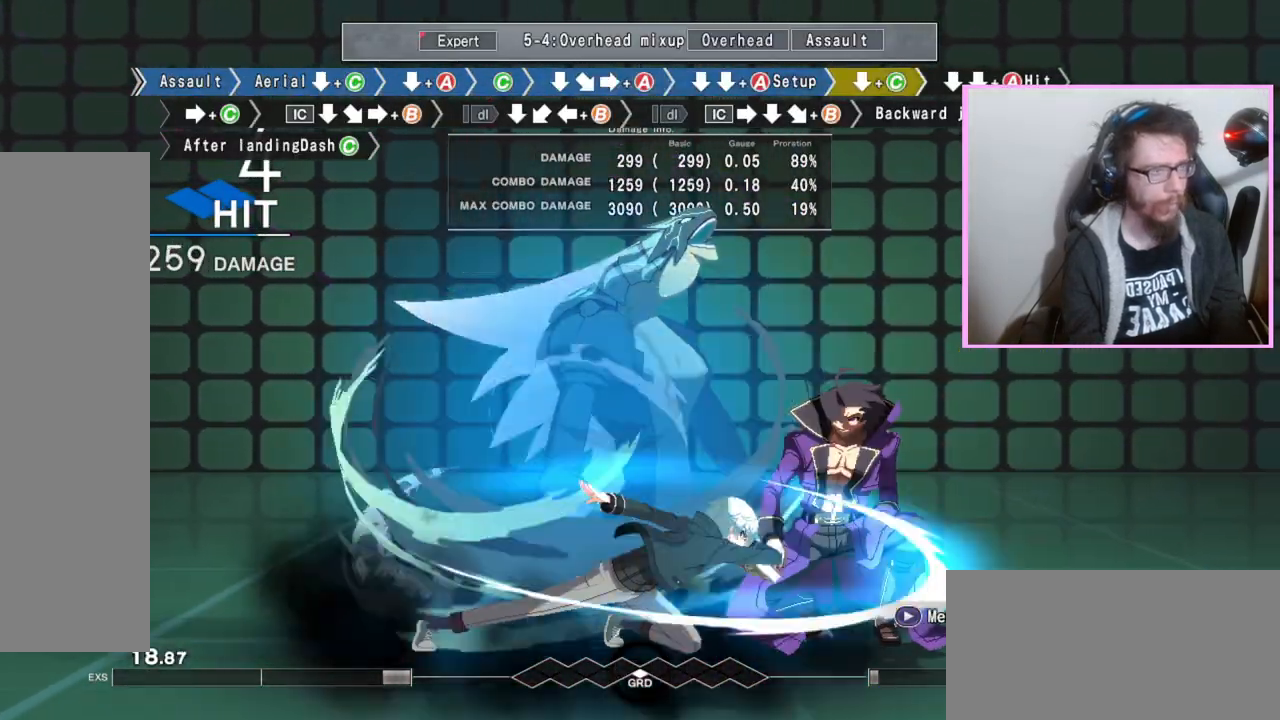
{"dt_ms": 500, "buttons": ["DPAD_DOWN"], "events": [[50, "C", "down"], [150, "C", "up"], [383, "DPAD_DOWN", "down"]]}
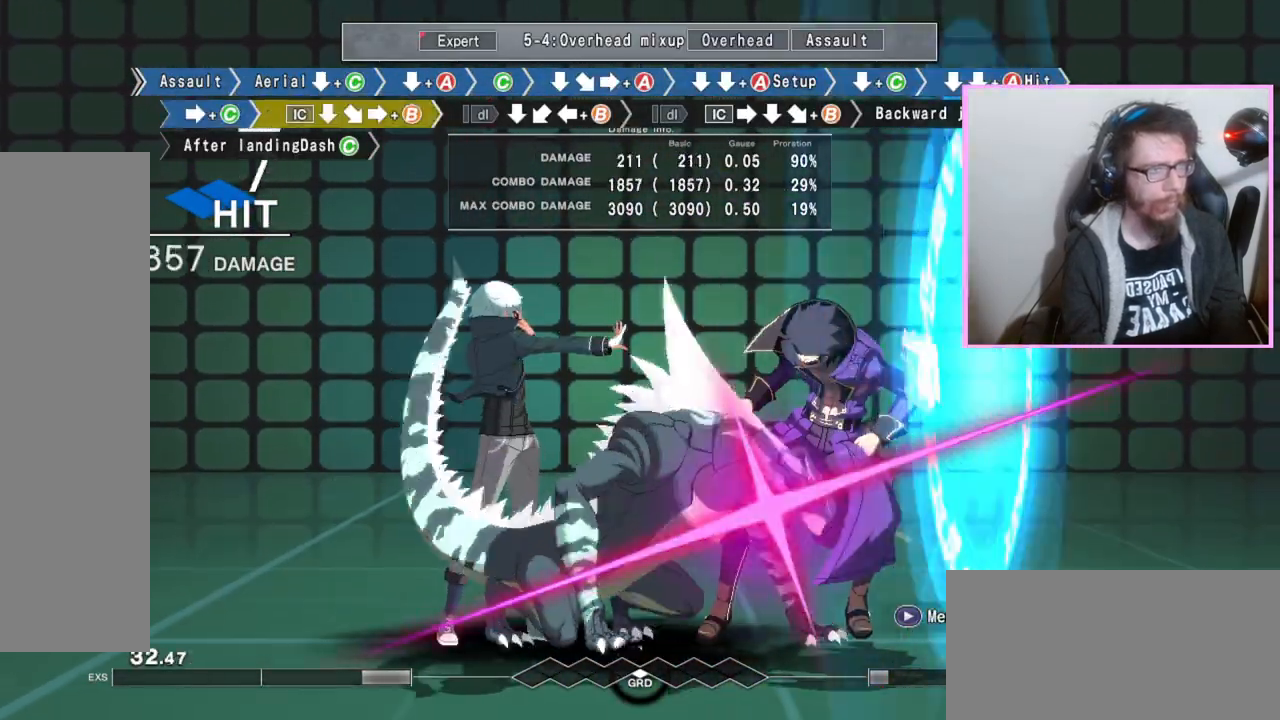
{"dt_ms": 500, "buttons": []}
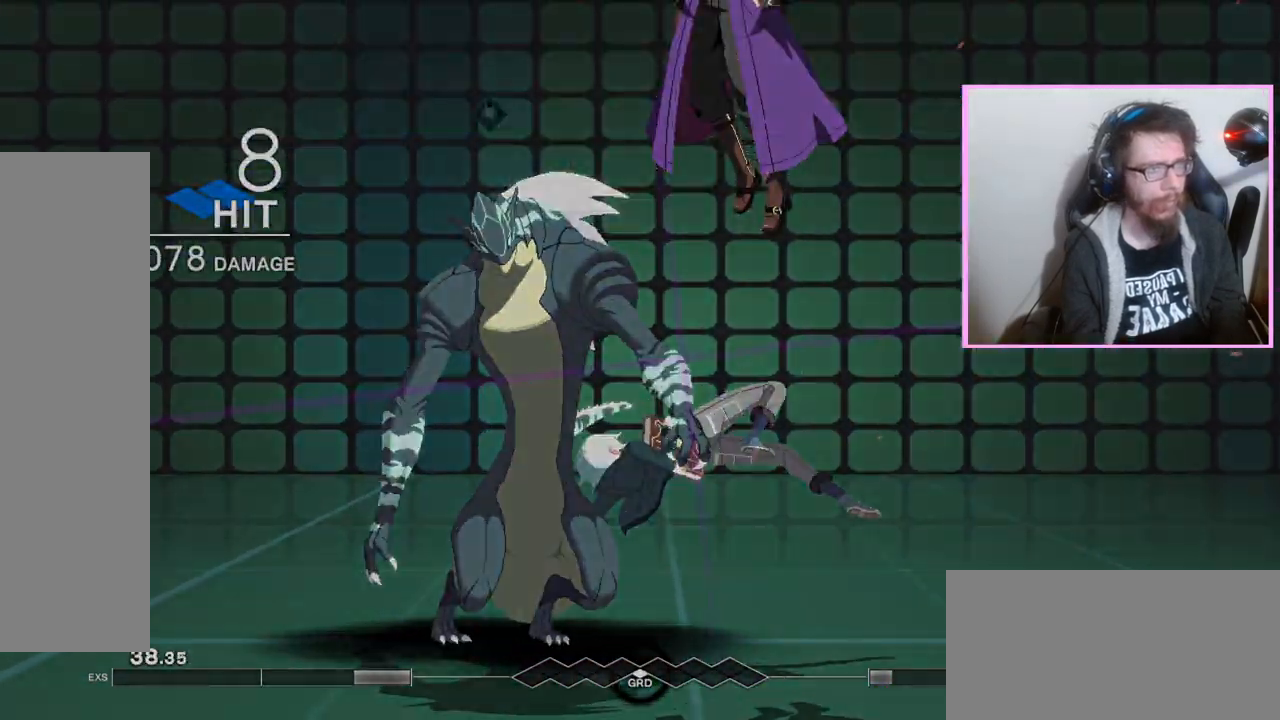
{"dt_ms": 500, "buttons": []}
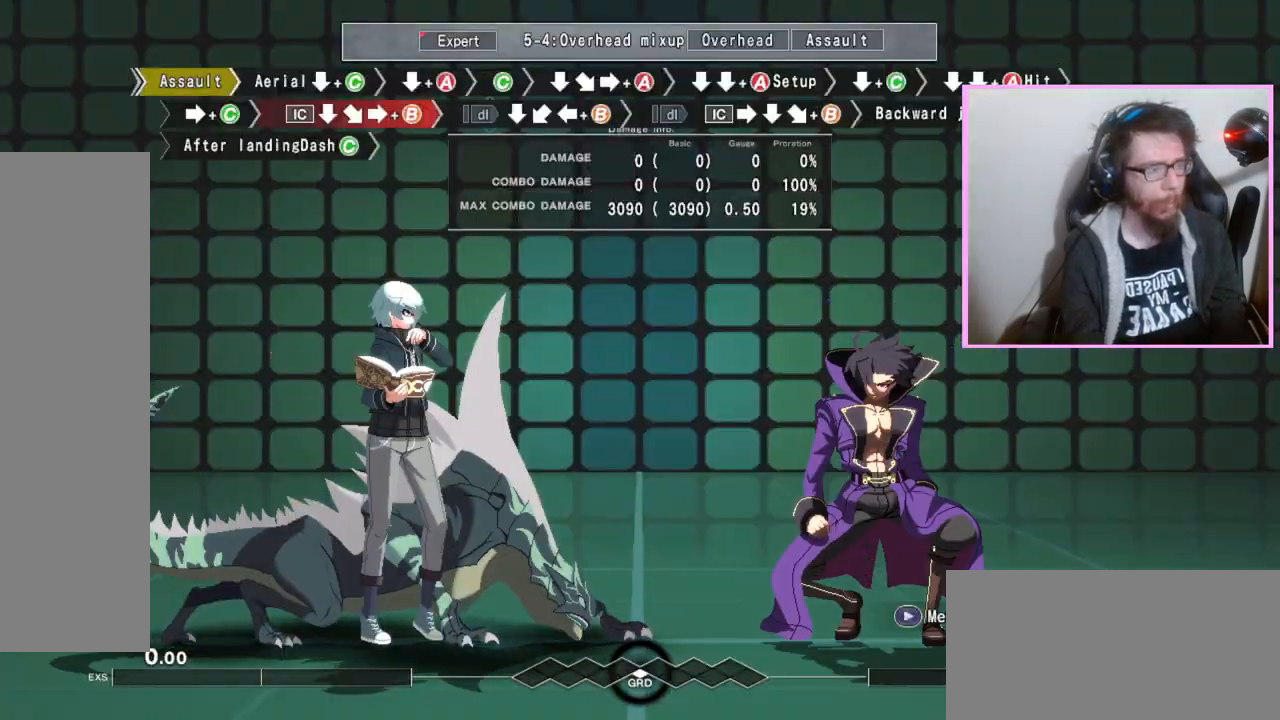
{"dt_ms": 500, "buttons": ["DPAD_DOWN"], "events": [[67, "D", "down"], [117, "D", "up"], [133, "DPAD_DOWN", "down"], [233, "C", "down"], [283, "C", "up"]]}
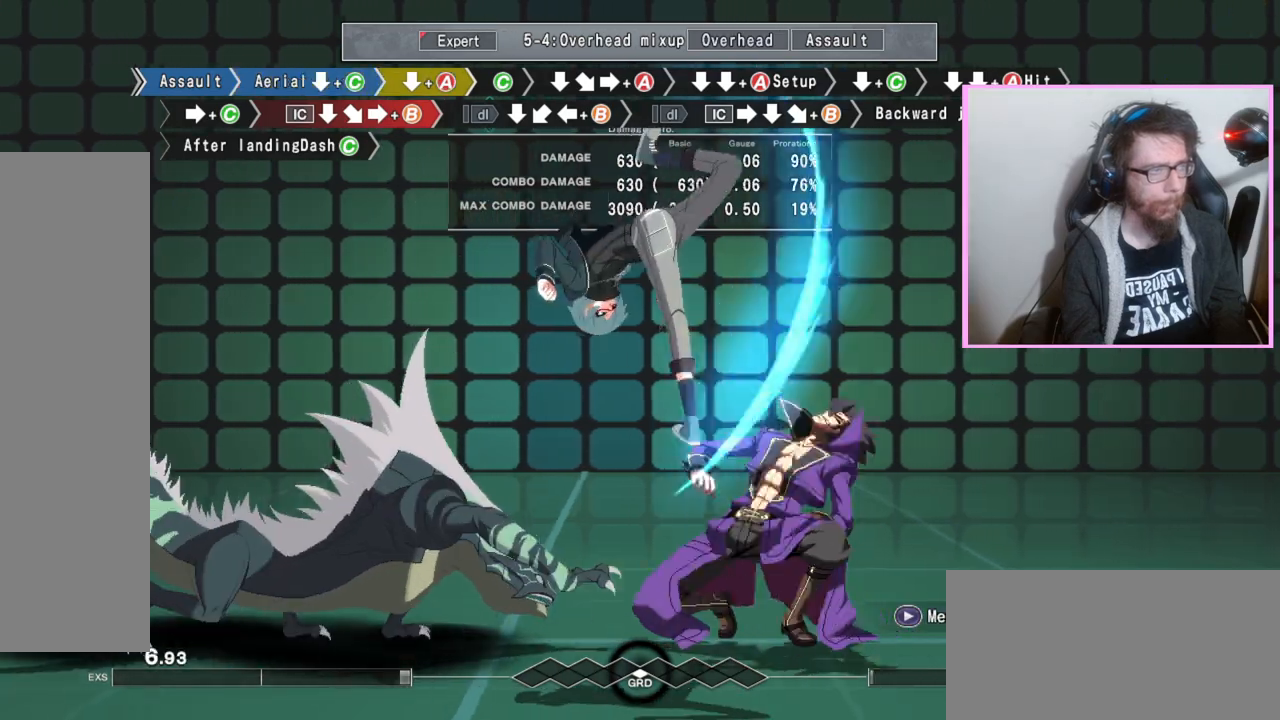
{"dt_ms": 500, "buttons": [], "events": [[333, "A", "down"], [383, "A", "up"], [450, "DPAD_DOWN", "up"]]}
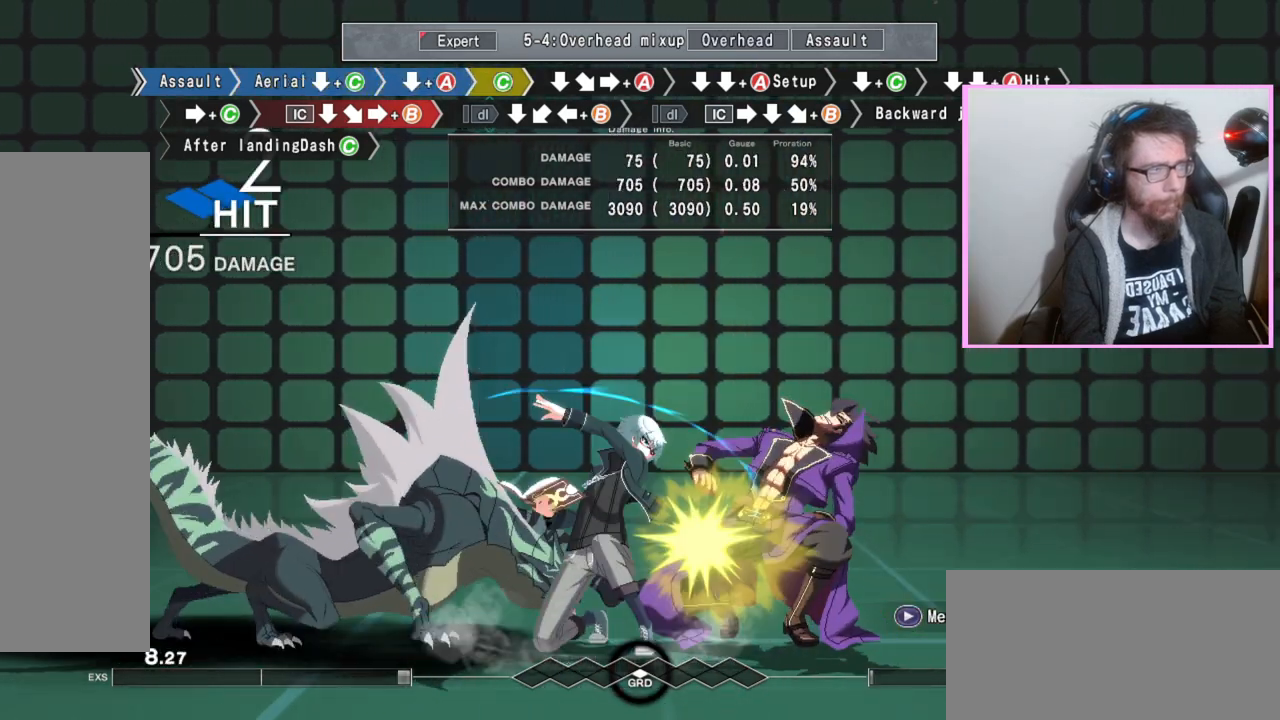
{"dt_ms": 500, "buttons": [], "events": [[50, "C", "down"], [133, "C", "up"], [183, "DPAD_DOWN", "down"], [350, "DPAD_DOWN", "up"], [350, "DPAD_RIGHT", "down"], [383, "A", "down"], [400, "DPAD_RIGHT", "up"], [500, "A", "up"]]}
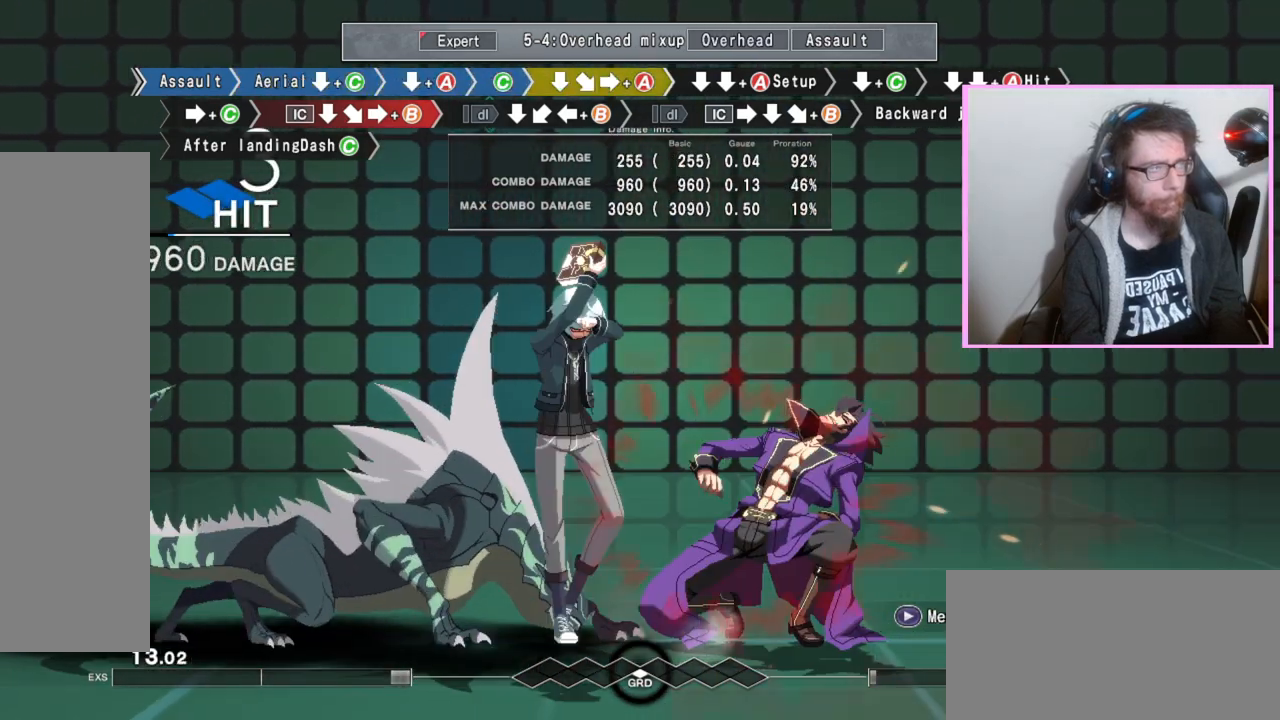
{"dt_ms": 500, "buttons": ["DPAD_DOWN"], "events": [[33, "DPAD_DOWN", "down"], [117, "DPAD_DOWN", "up"], [200, "DPAD_DOWN", "down"], [250, "A", "down"], [367, "A", "up"]]}
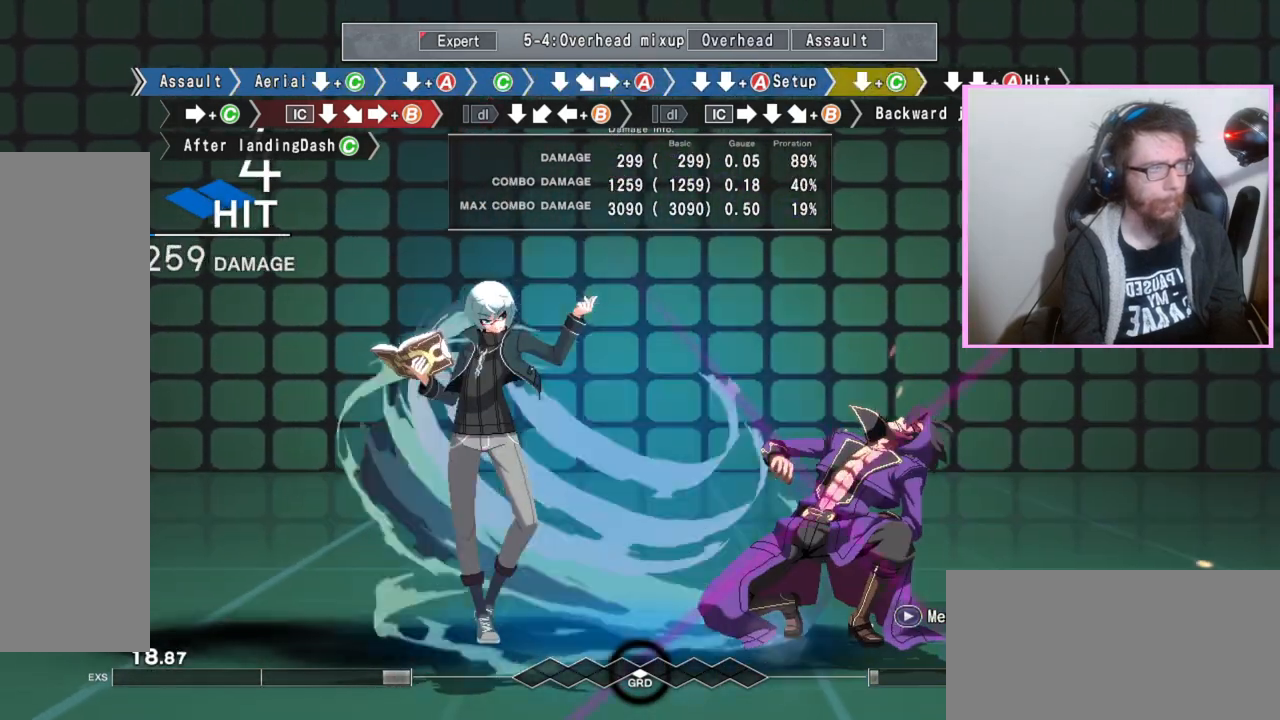
{"dt_ms": 500, "buttons": [], "events": [[67, "C", "down"], [83, "C", "up"], [117, "C", "down"], [167, "C", "up"], [250, "DPAD_DOWN", "up"], [383, "C", "down"], [483, "C", "up"]]}
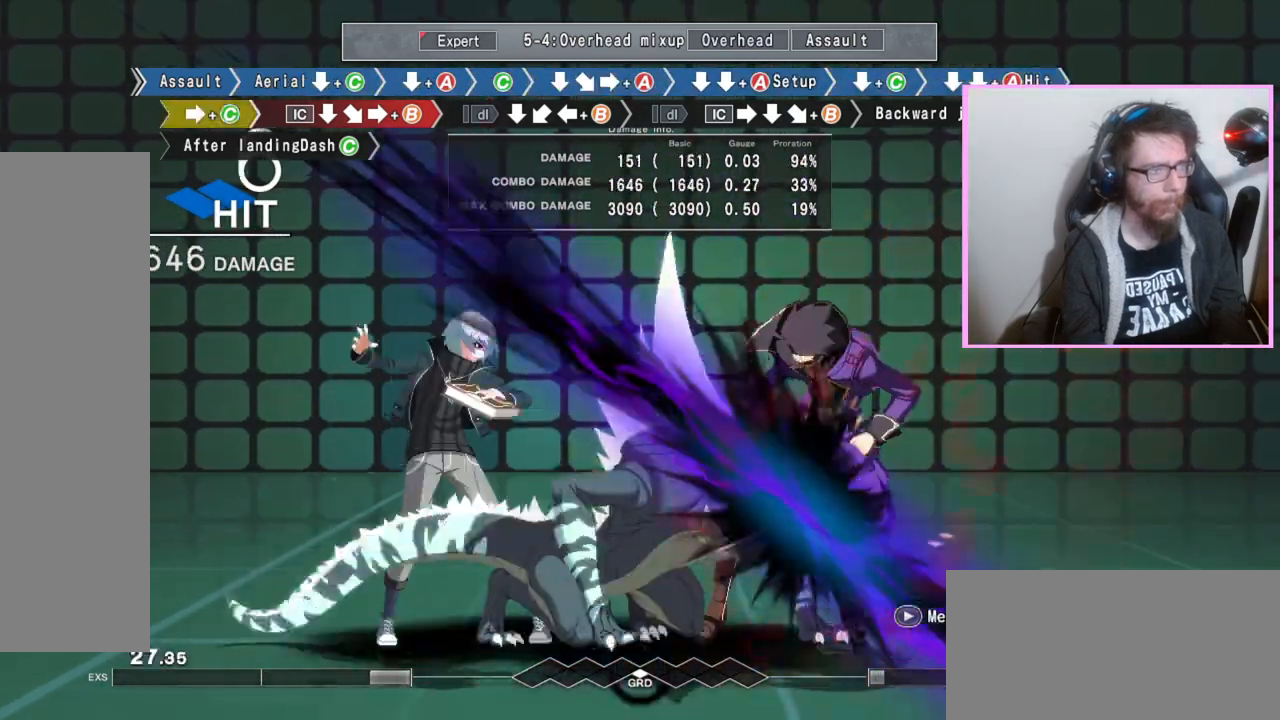
{"dt_ms": 500, "buttons": ["B"], "events": [[133, "DPAD_DOWN", "down"], [267, "DPAD_DOWN", "up"], [300, "B", "down"]]}
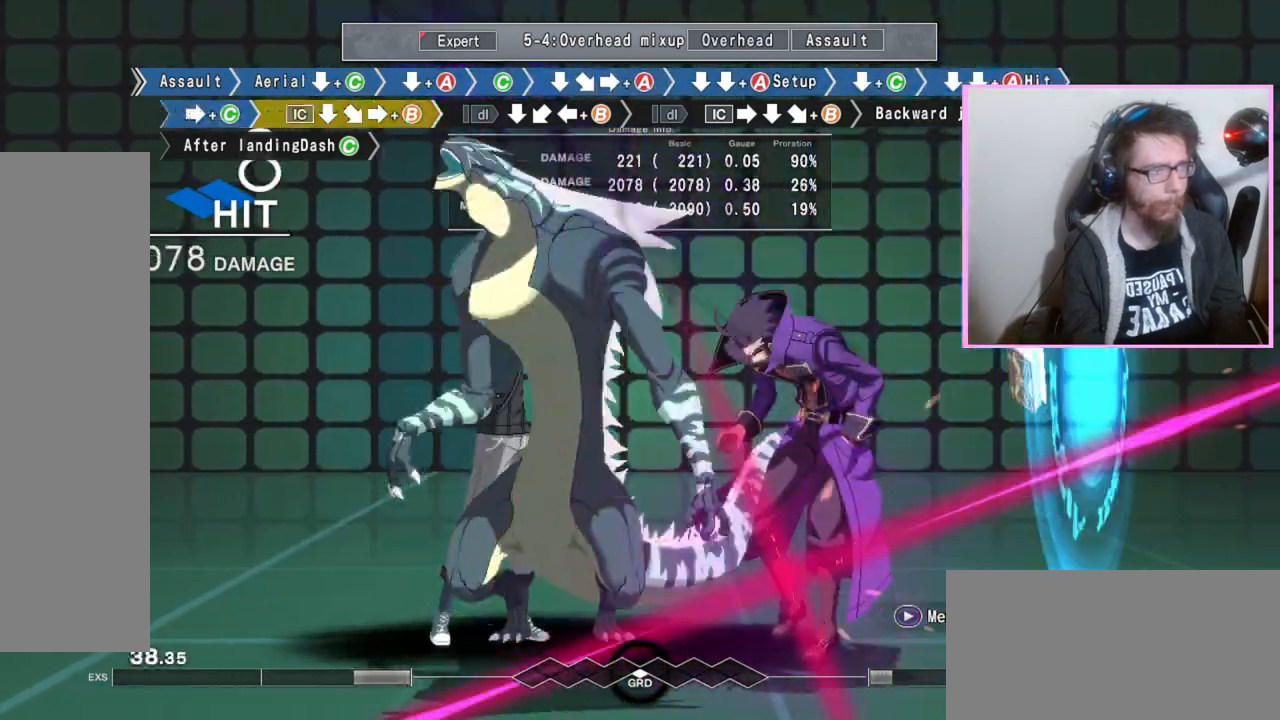
{"dt_ms": 500, "buttons": [], "events": [[350, "DPAD_DOWN", "down"], [367, "B", "up"], [467, "DPAD_DOWN", "up"]]}
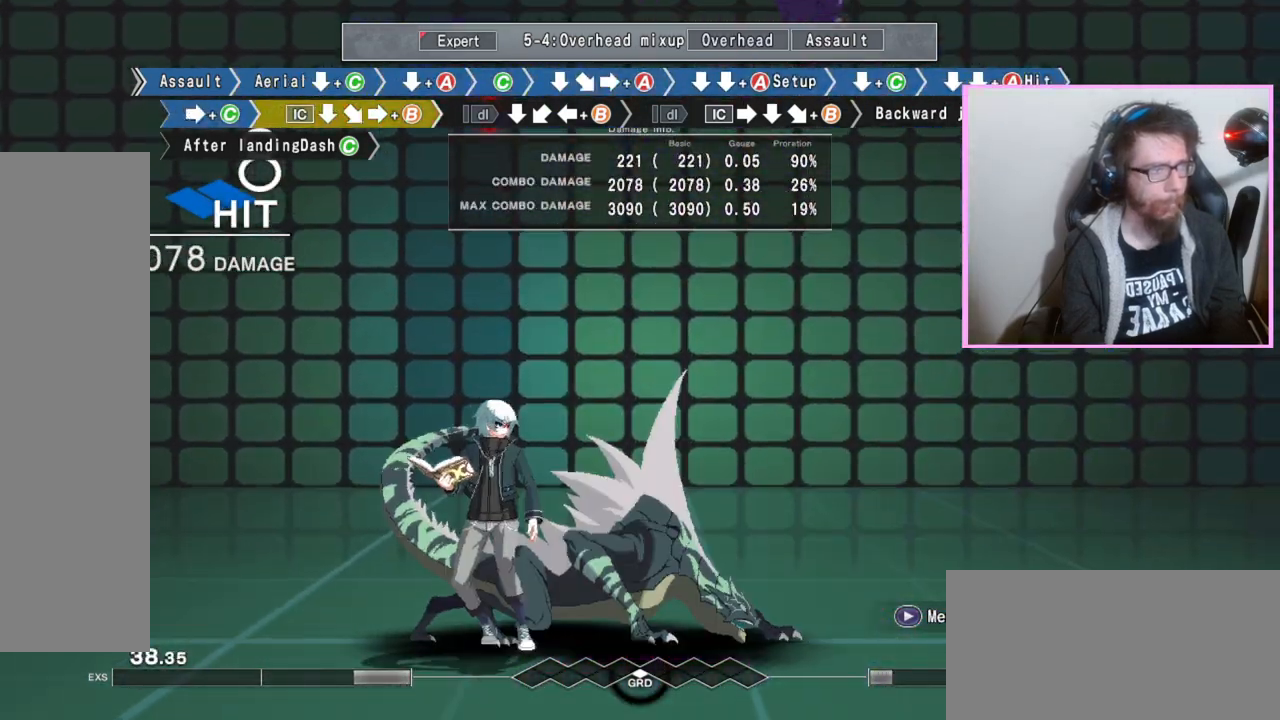
{"dt_ms": 500, "buttons": [], "events": []}
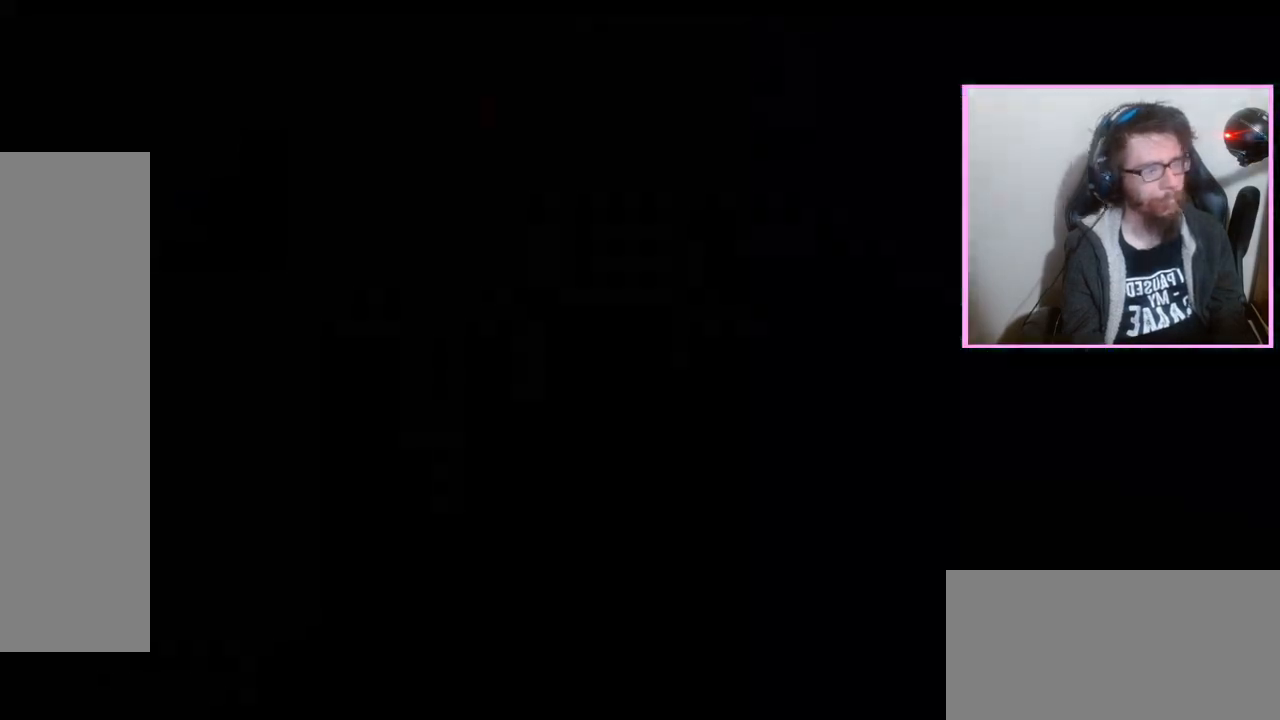
{"dt_ms": 500, "buttons": ["C", "DPAD_DOWN"]}
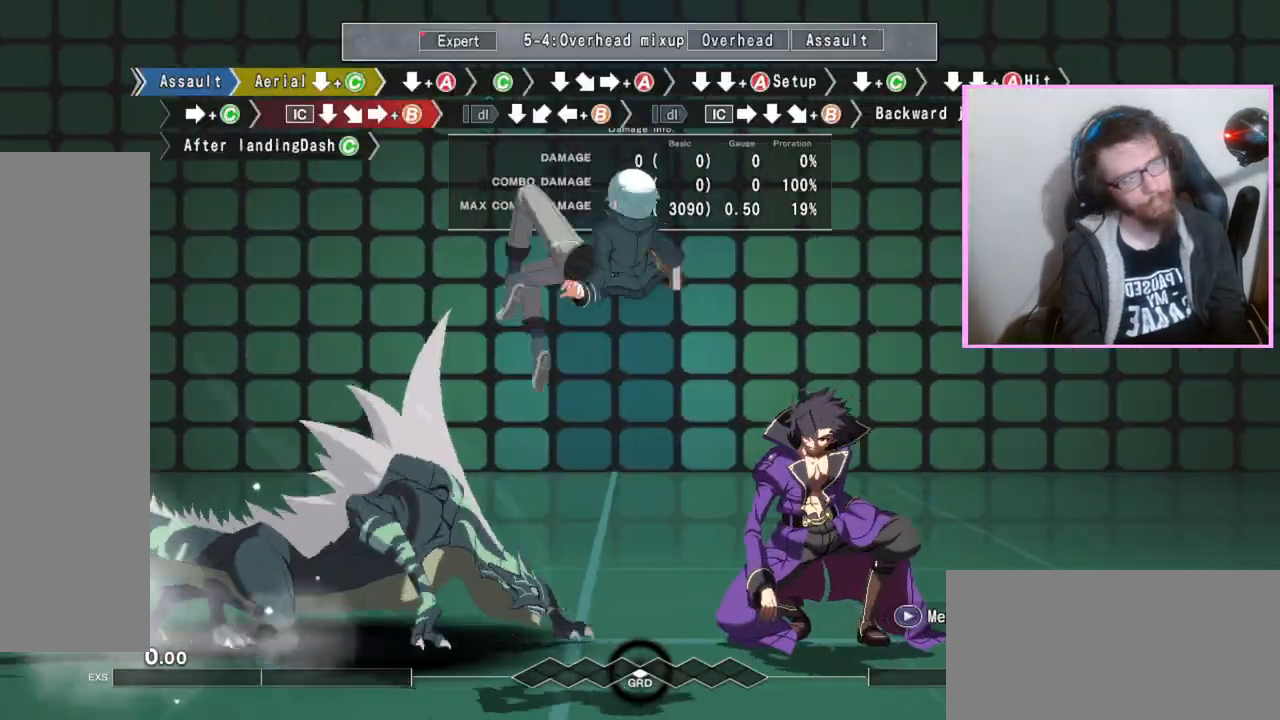
{"dt_ms": 500, "buttons": ["DPAD_DOWN"], "events": [[17, "C", "up"]]}
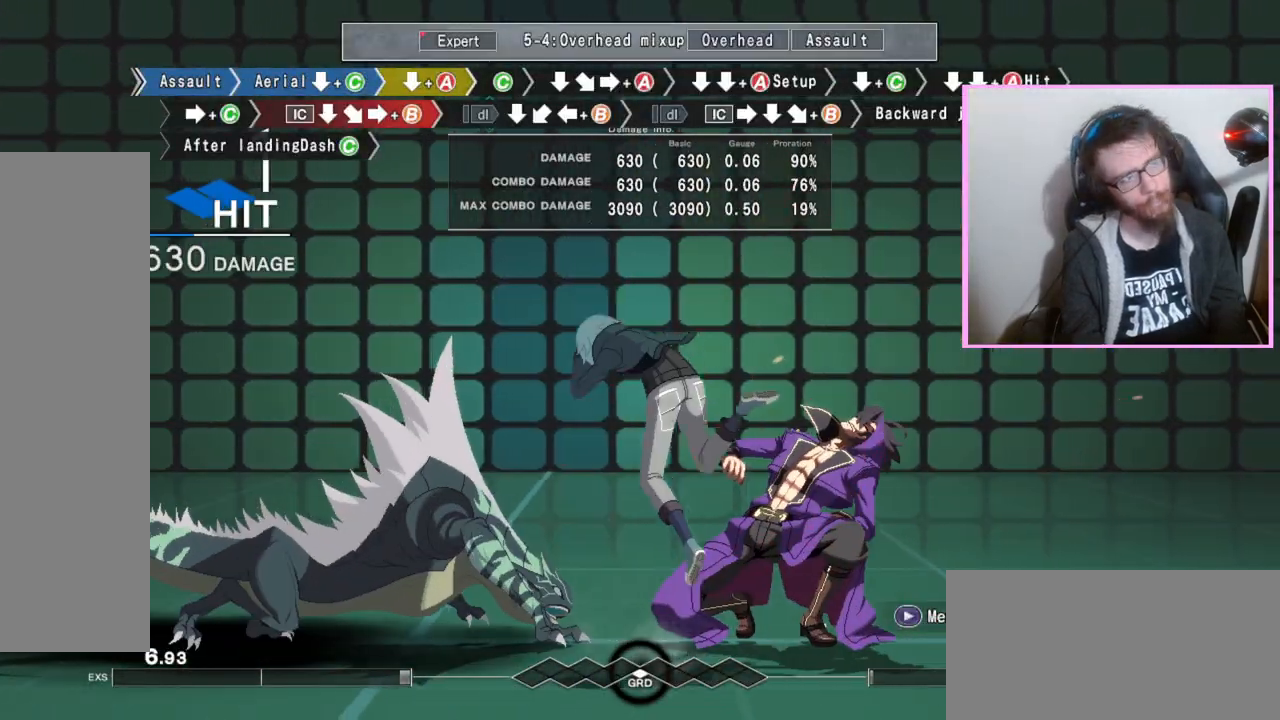
{"dt_ms": 500, "buttons": [], "events": [[33, "A", "down"], [83, "A", "up"], [117, "DPAD_DOWN", "up"], [233, "C", "down"], [300, "C", "up"], [383, "DPAD_DOWN", "down"], [500, "DPAD_DOWN", "up"]]}
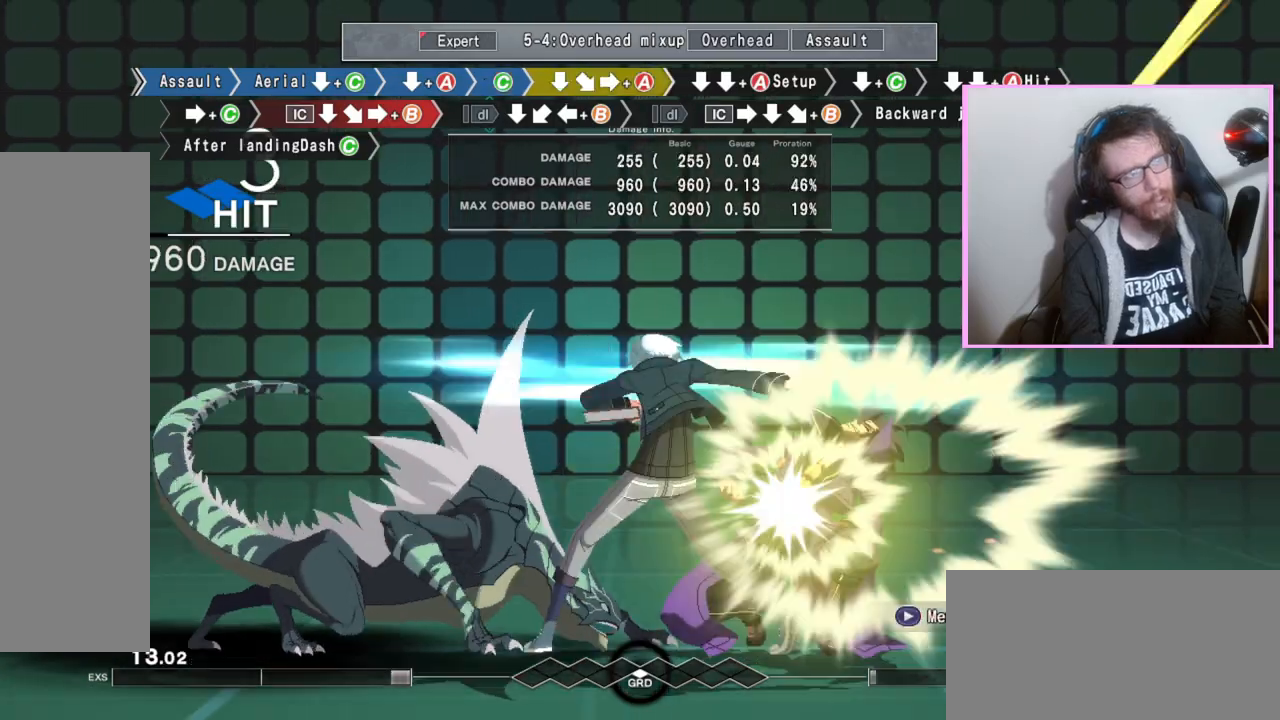
{"dt_ms": 500, "buttons": ["A", "DPAD_DOWN"], "events": [[67, "A", "down"], [167, "A", "up"], [217, "DPAD_DOWN", "down"], [267, "DPAD_DOWN", "up"], [383, "DPAD_DOWN", "down"], [400, "B", "down"], [450, "B", "up"], [467, "A", "down"]]}
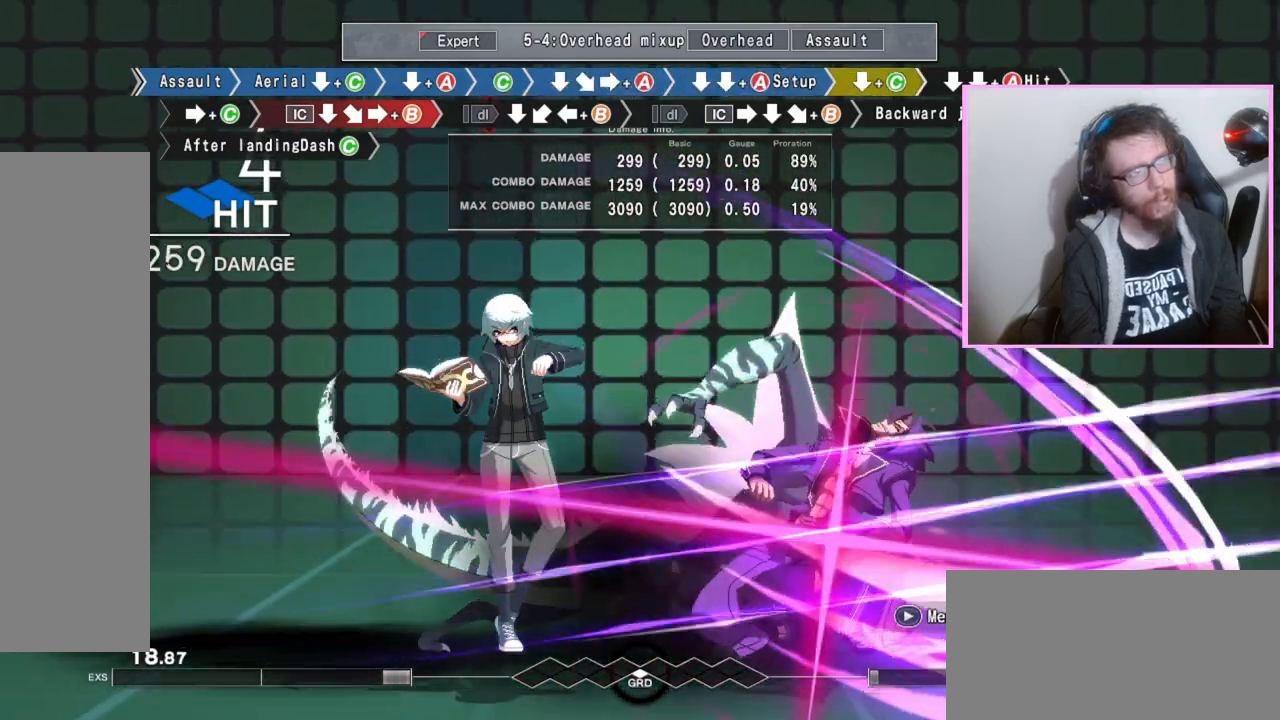
{"dt_ms": 500, "buttons": [], "events": [[67, "A", "up"], [250, "C", "down"], [267, "C", "up"], [300, "C", "down"], [333, "C", "up"], [400, "DPAD_DOWN", "up"]]}
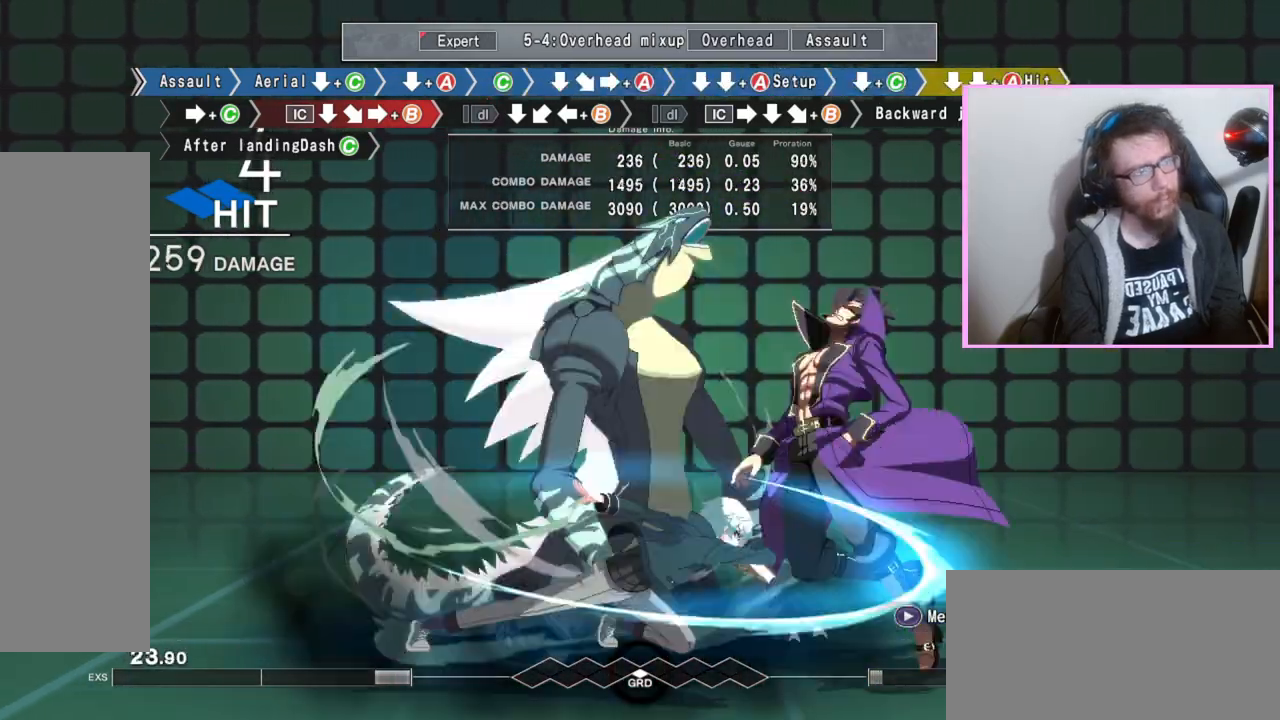
{"dt_ms": 500, "buttons": [], "events": [[33, "C", "down"], [150, "C", "up"], [367, "DPAD_DOWN", "down"], [500, "DPAD_DOWN", "up"]]}
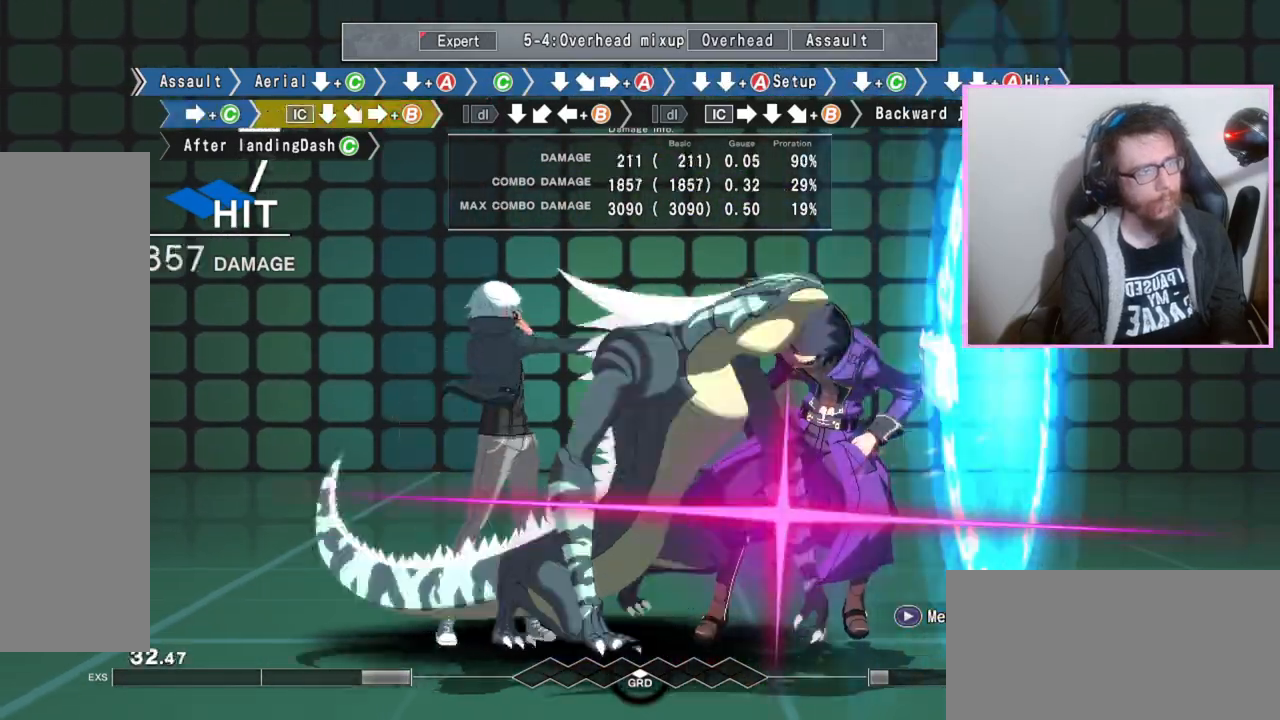
{"dt_ms": 500, "buttons": ["B"], "events": [[50, "B", "down"]]}
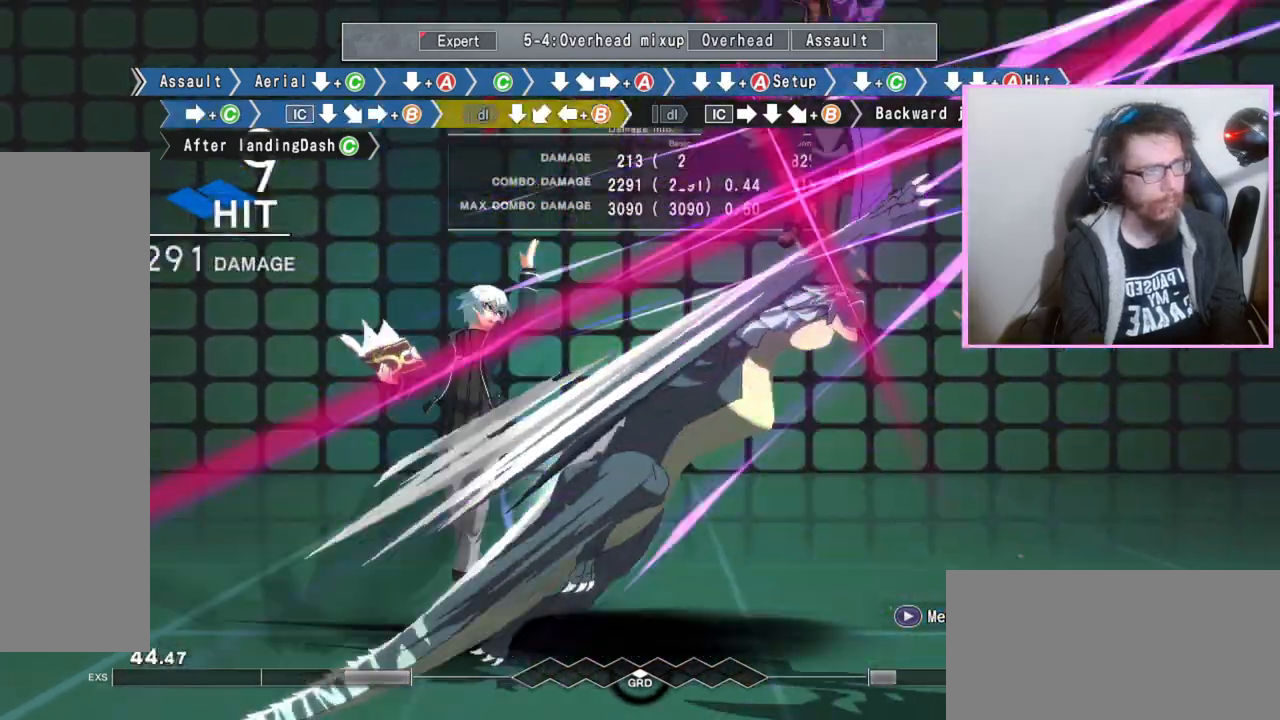
{"dt_ms": 500, "buttons": ["B"], "events": [[67, "DPAD_DOWN", "down"], [83, "B", "up"], [150, "DPAD_LEFT", "down"], [167, "DPAD_DOWN", "up"], [200, "B", "down"], [250, "DPAD_LEFT", "up"]]}
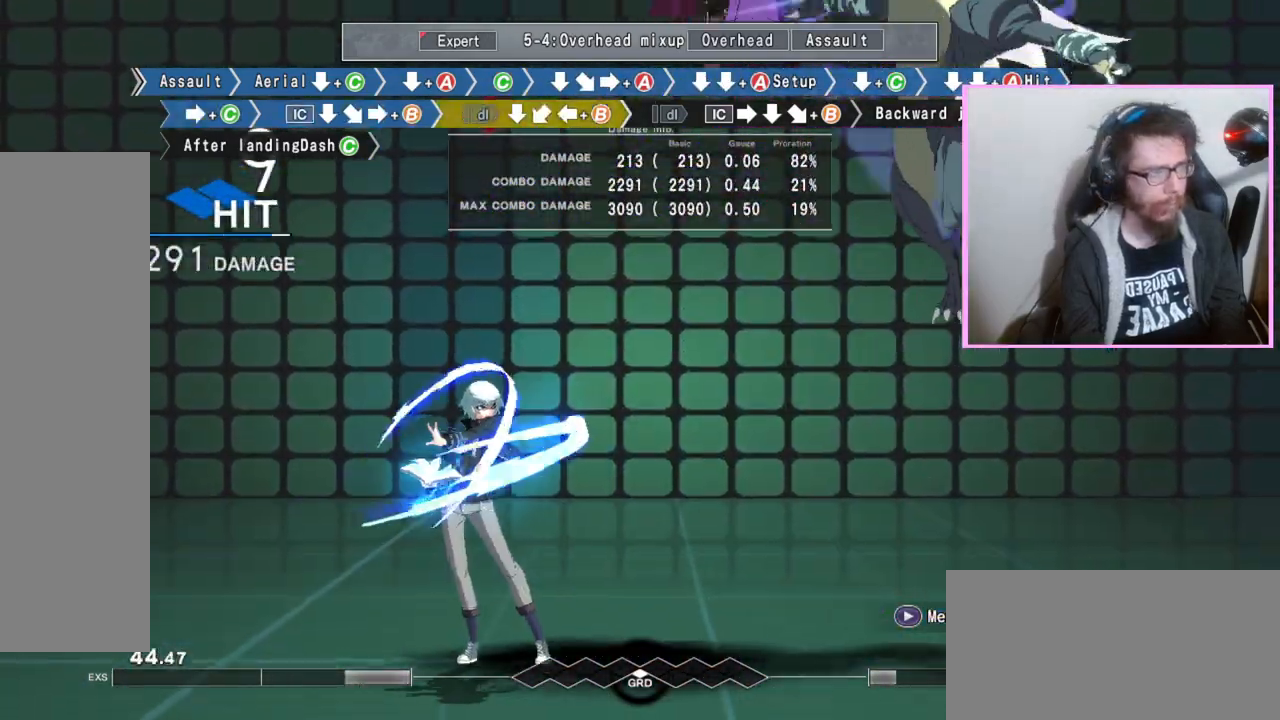
{"dt_ms": 500, "buttons": [], "events": [[150, "B", "up"]]}
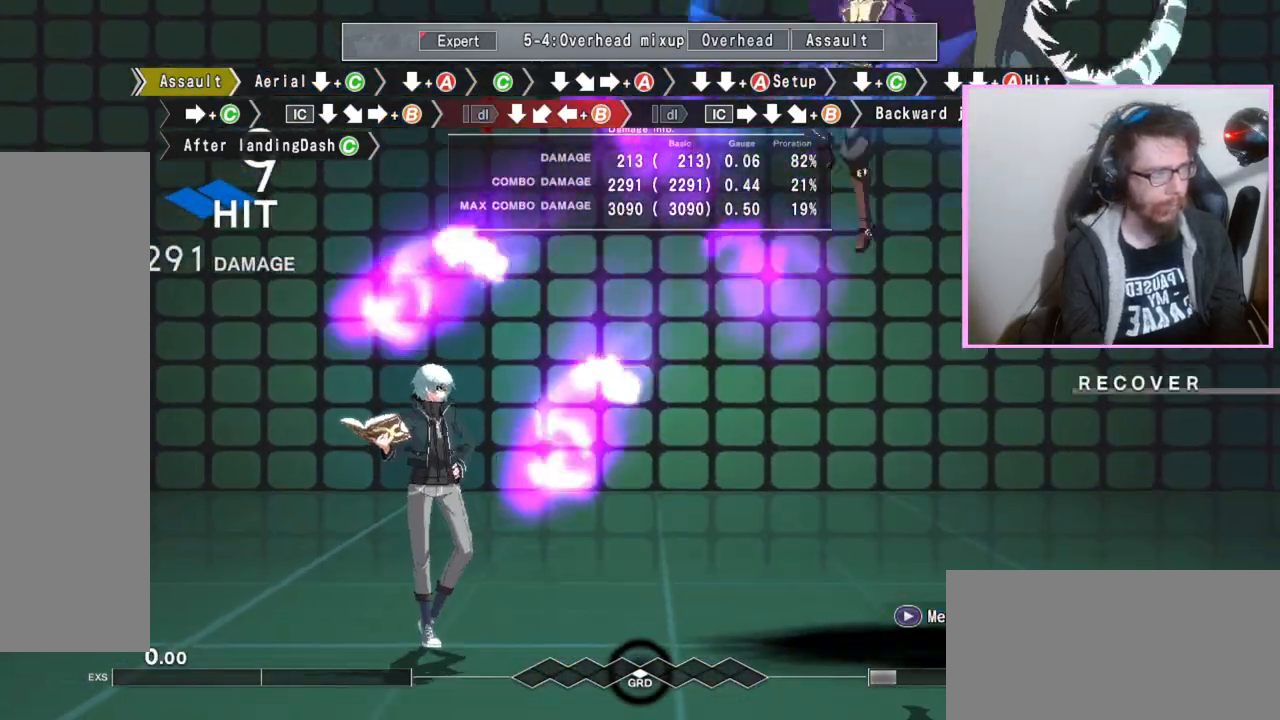
{"dt_ms": 1000, "buttons": ["DPAD_DOWN"]}
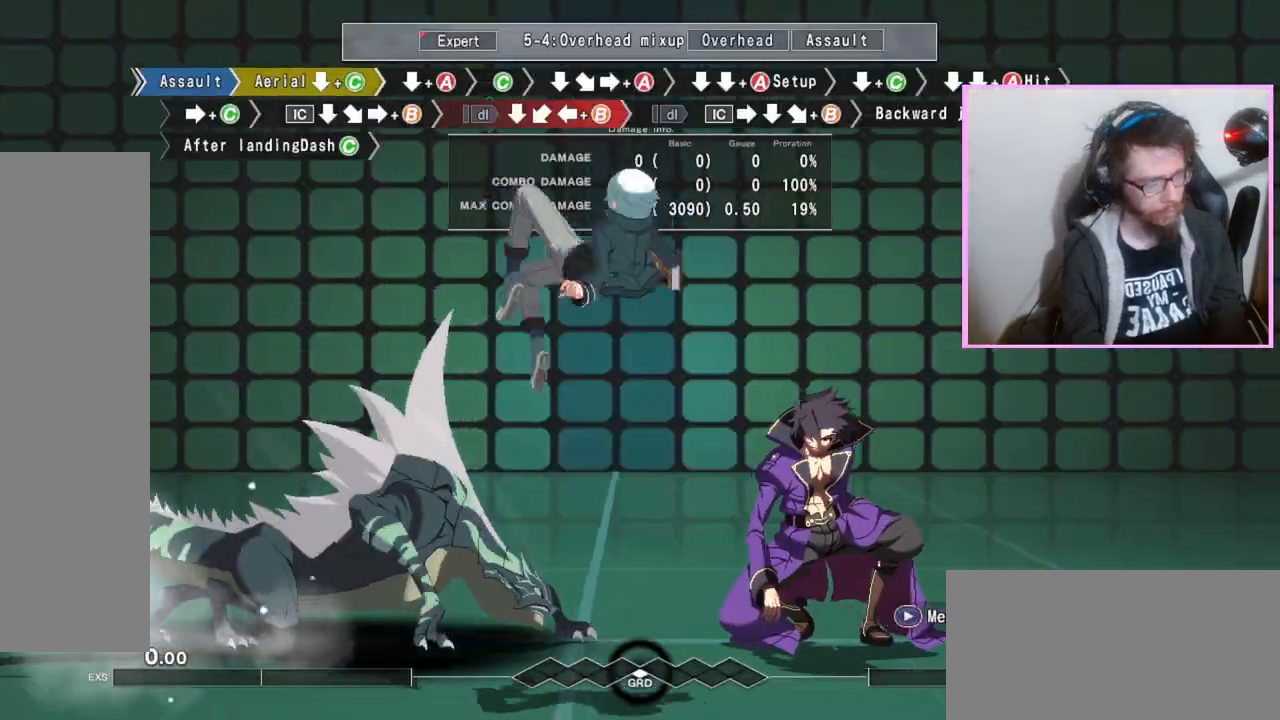
{"dt_ms": 500, "buttons": ["A", "DPAD_DOWN"], "events": [[500, "A", "down"]]}
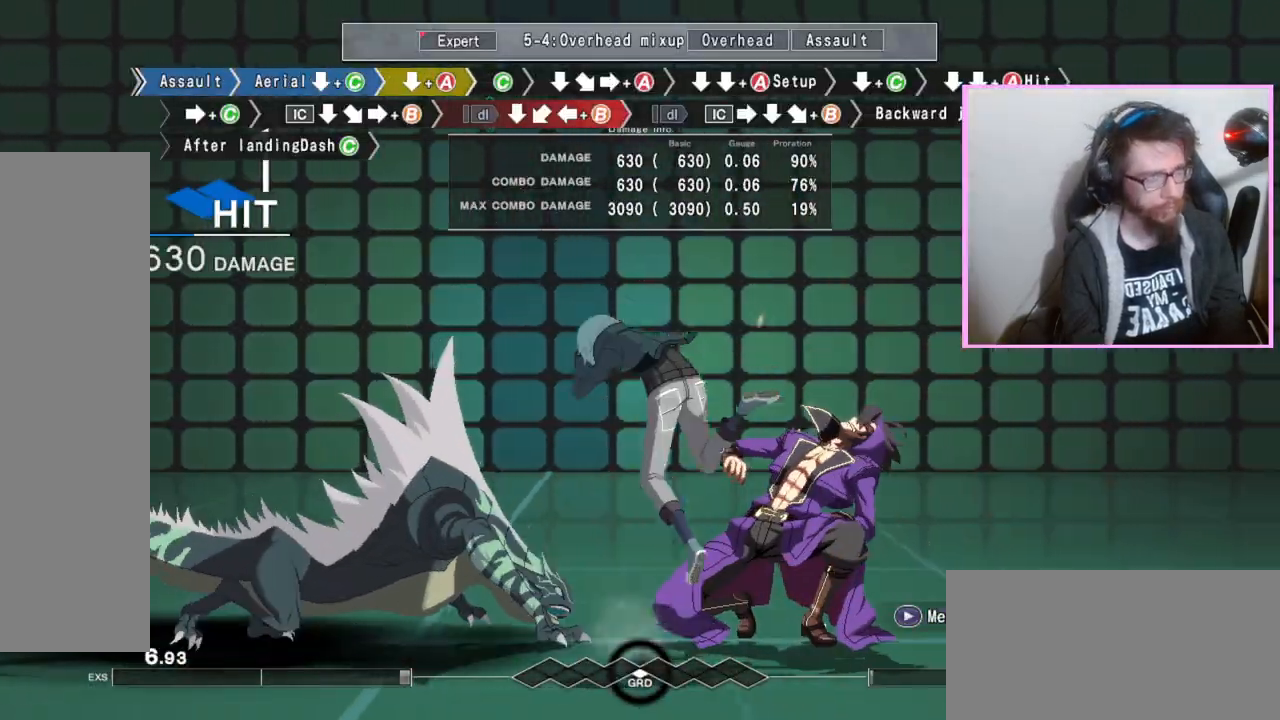
{"dt_ms": 500, "buttons": ["DPAD_DOWN"], "events": [[50, "A", "up"], [150, "DPAD_DOWN", "up"], [233, "C", "down"], [250, "C", "up"], [267, "C", "down"], [300, "C", "up"], [400, "DPAD_DOWN", "down"]]}
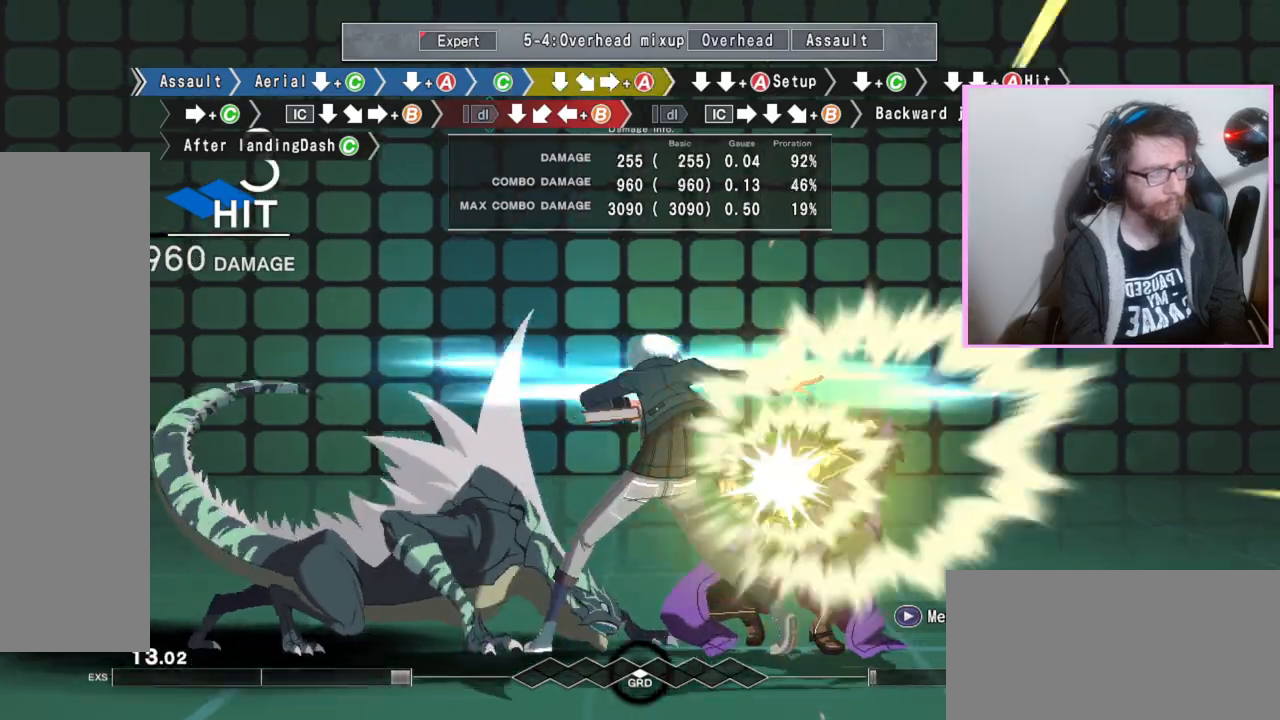
{"dt_ms": 500, "buttons": [], "events": [[33, "DPAD_DOWN", "up"], [67, "B", "down"], [183, "B", "up"]]}
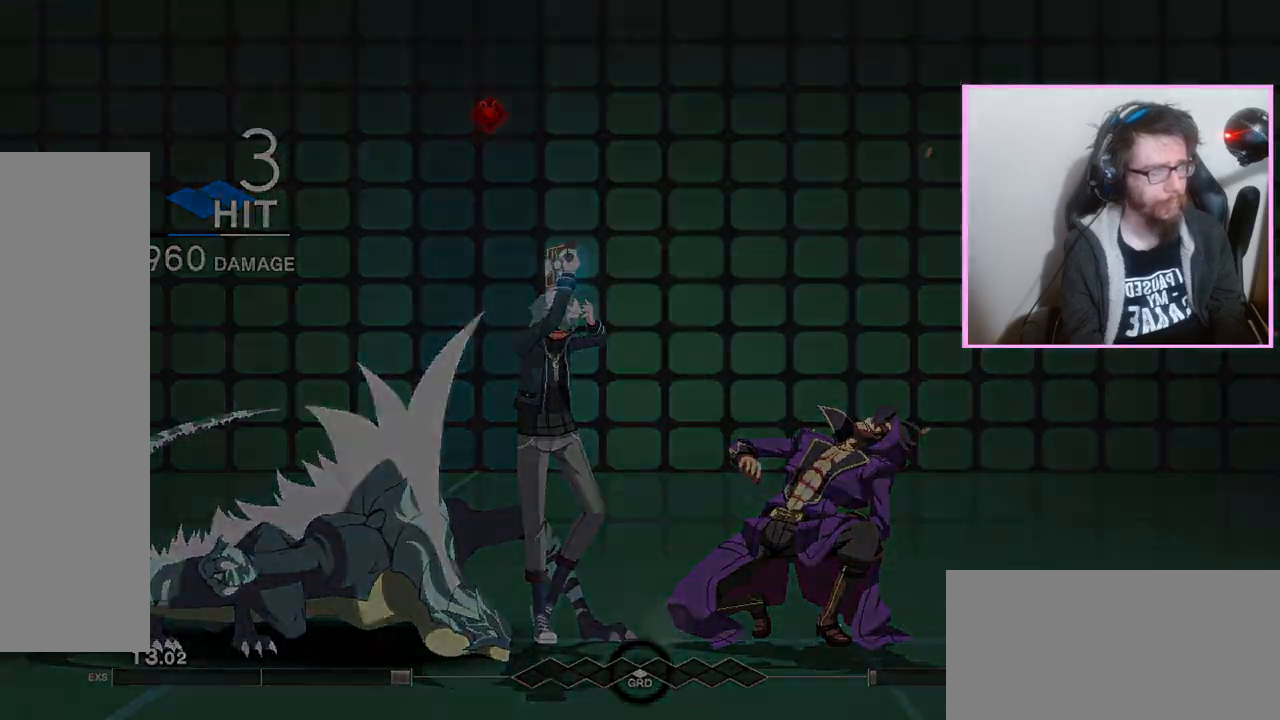
{"dt_ms": 500, "buttons": ["DPAD_DOWN"]}
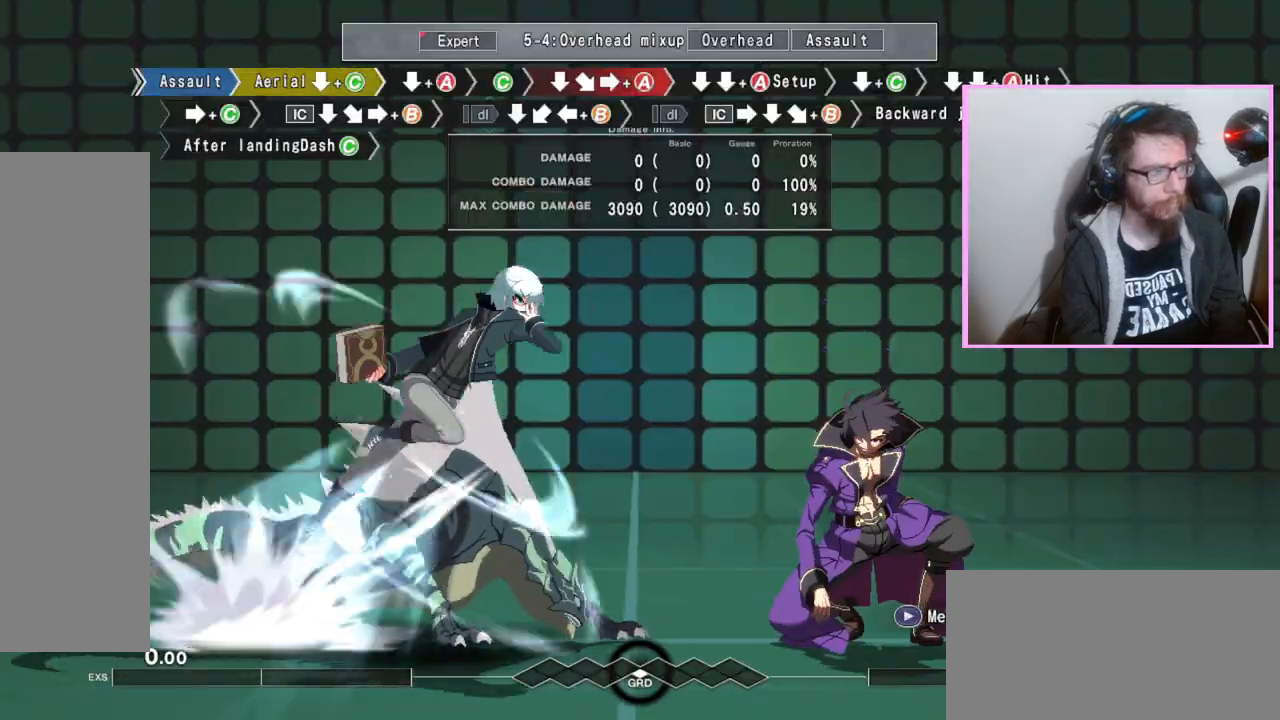
{"dt_ms": 500, "buttons": ["DPAD_DOWN"], "events": [[83, "C", "down"], [133, "C", "up"]]}
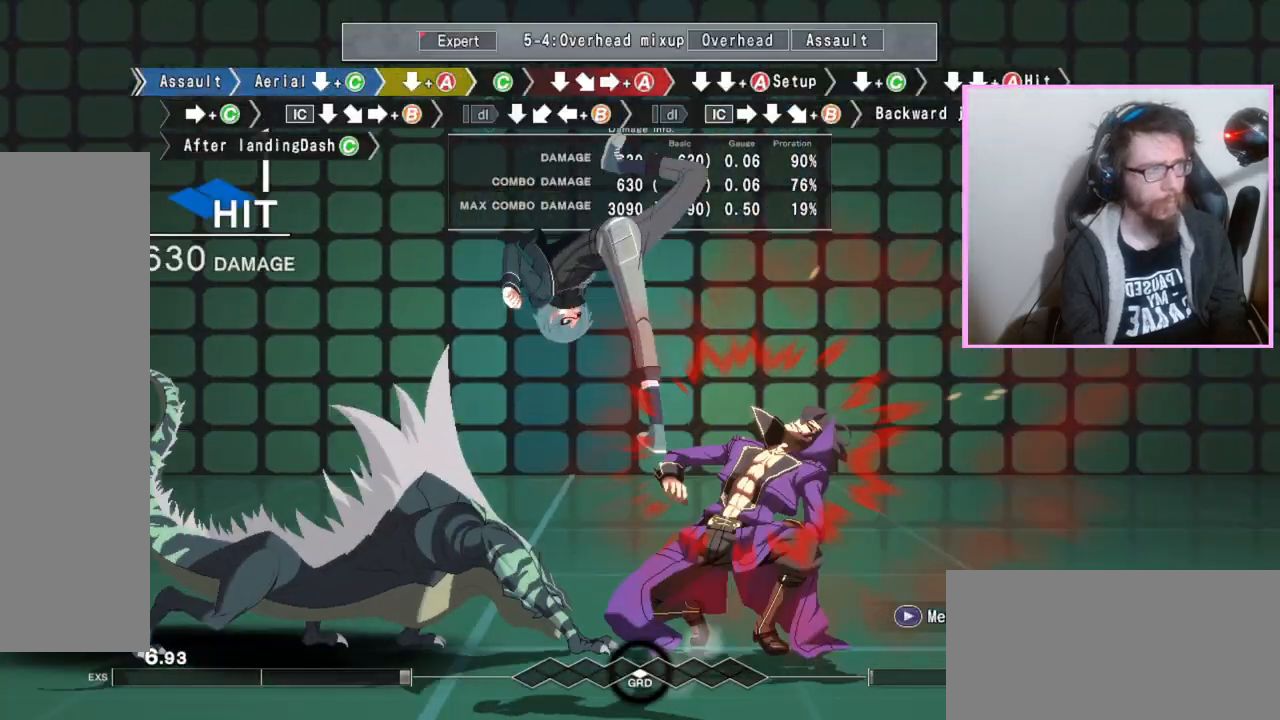
{"dt_ms": 500, "buttons": [], "events": [[167, "A", "down"], [217, "A", "up"], [250, "DPAD_DOWN", "up"], [367, "C", "down"], [433, "C", "up"]]}
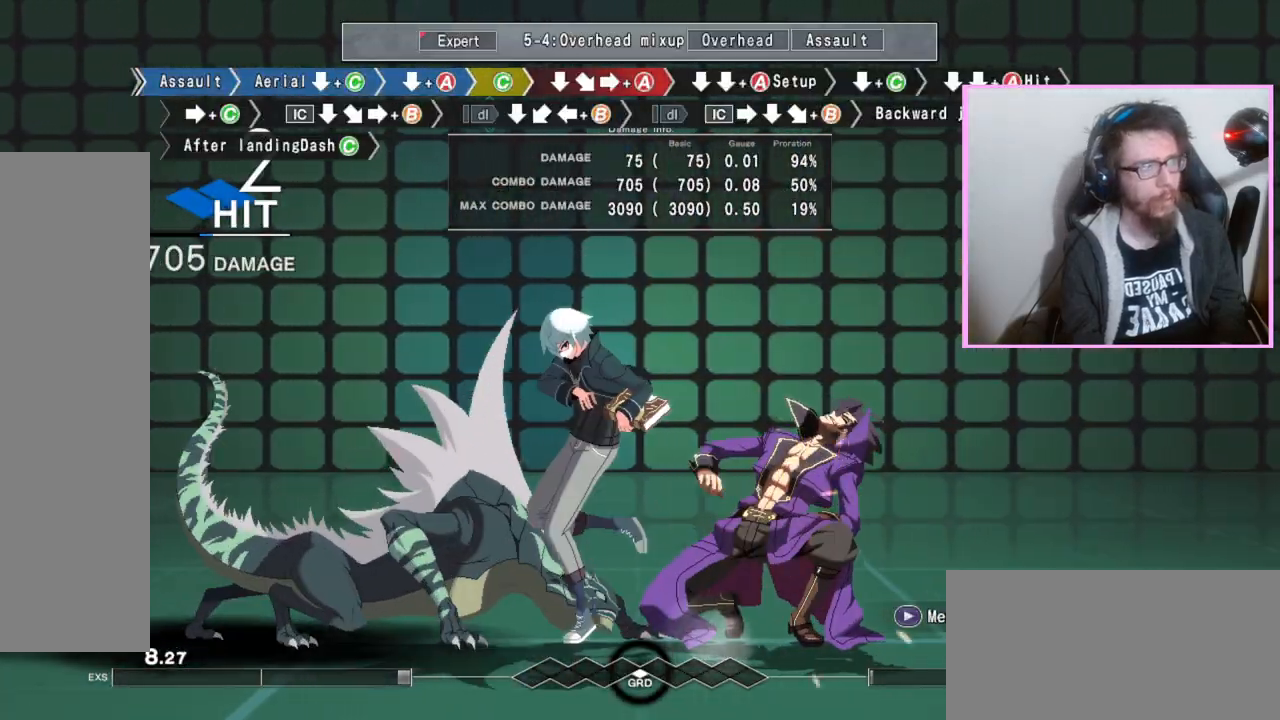
{"dt_ms": 500, "buttons": [], "events": [[50, "DPAD_DOWN", "down"], [167, "DPAD_DOWN", "up"], [233, "A", "down"], [350, "A", "up"], [400, "DPAD_DOWN", "down"], [467, "DPAD_DOWN", "up"]]}